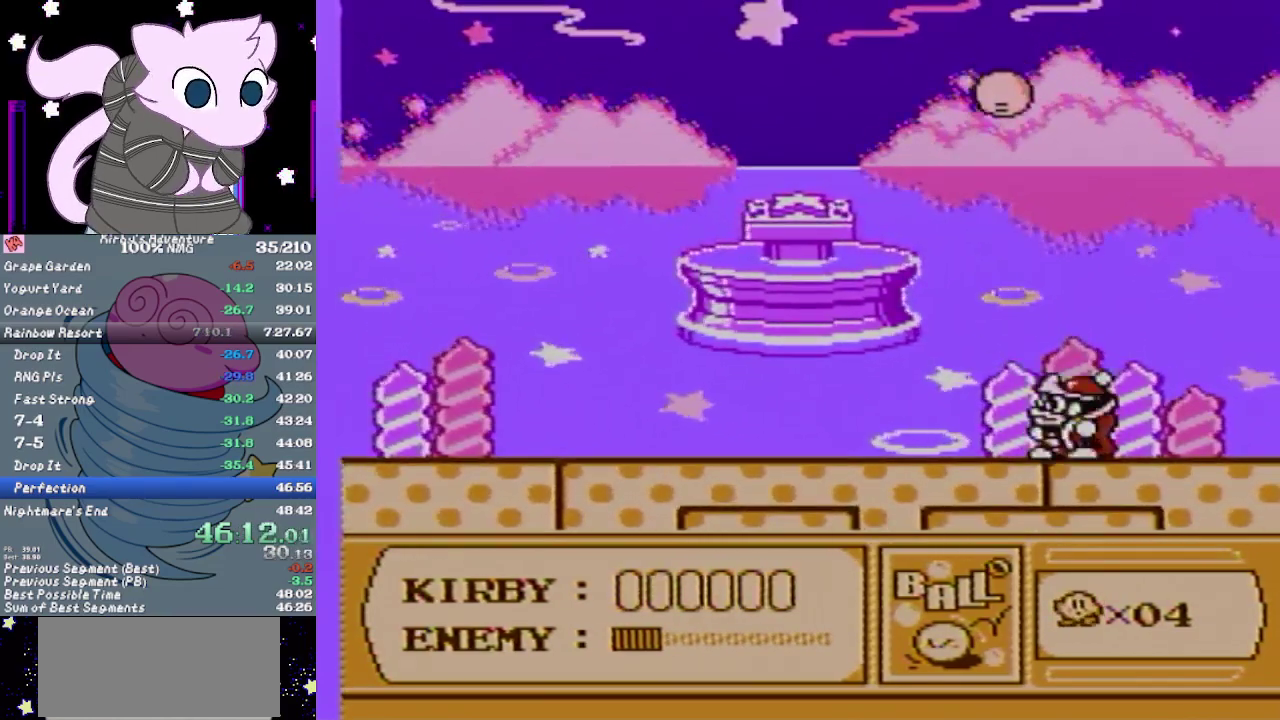
Gameplay with a controller (Nintendo layout); each line is a JSON object with the inputs held at the frame after it. "events" lists button and stick changes between this image and that frame as [ms after this image, input, new state], when the widget could be followed in between. Not read: L3 R3.
{"buttons": ["A"], "events": [[317, "DPAD_RIGHT", "down"], [433, "DPAD_RIGHT", "up"]]}
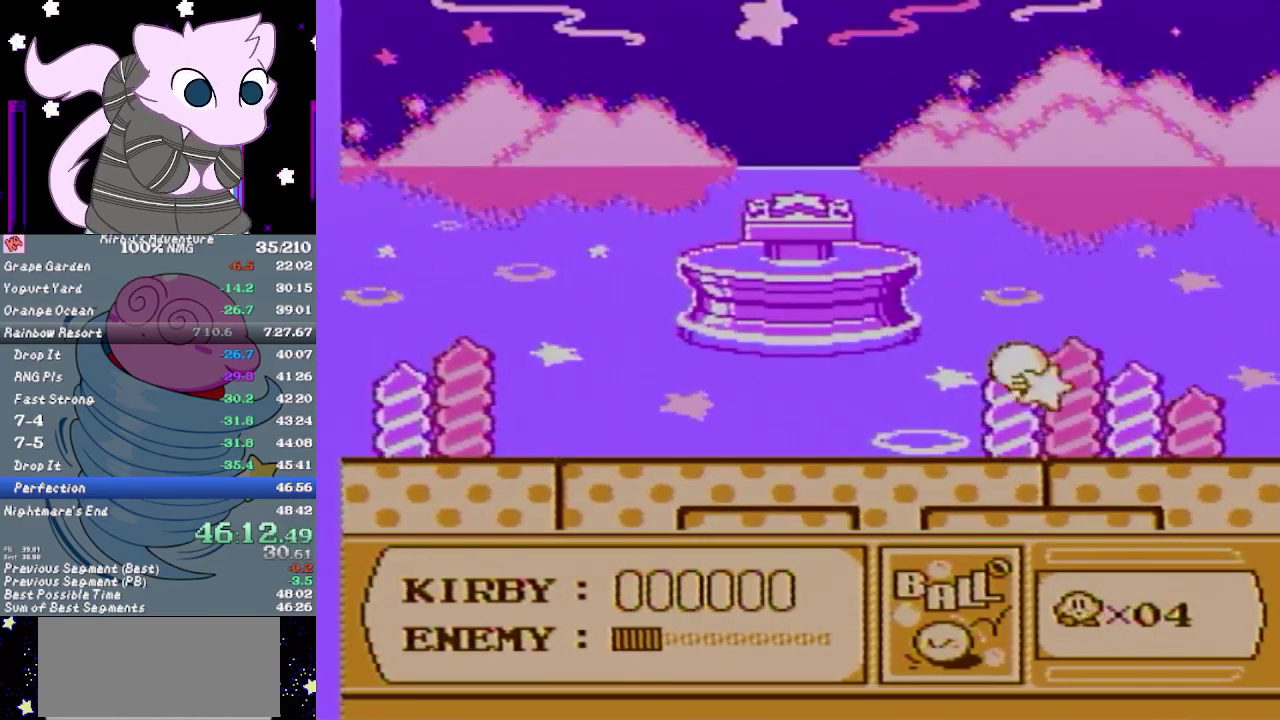
{"buttons": ["A"], "events": [[33, "DPAD_RIGHT", "down"], [167, "DPAD_RIGHT", "up"]]}
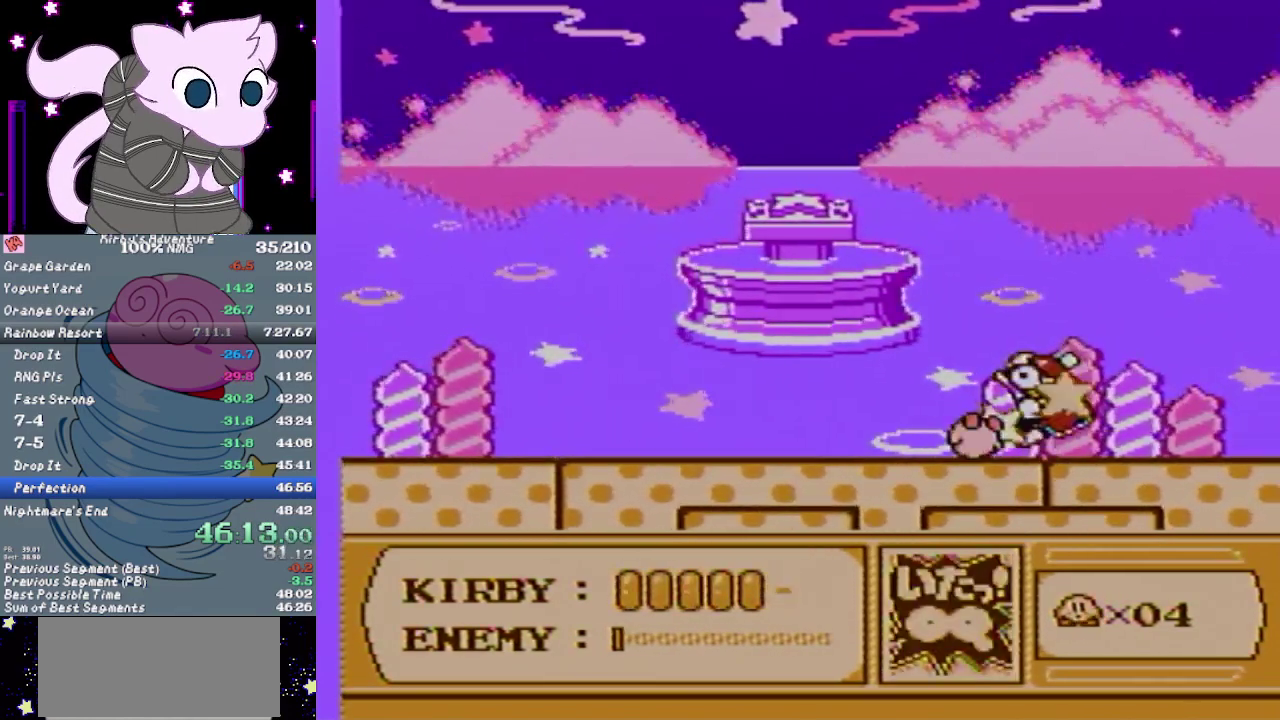
{"buttons": ["A", "DPAD_LEFT"], "events": [[150, "A", "up"], [317, "DPAD_LEFT", "down"], [500, "A", "down"]]}
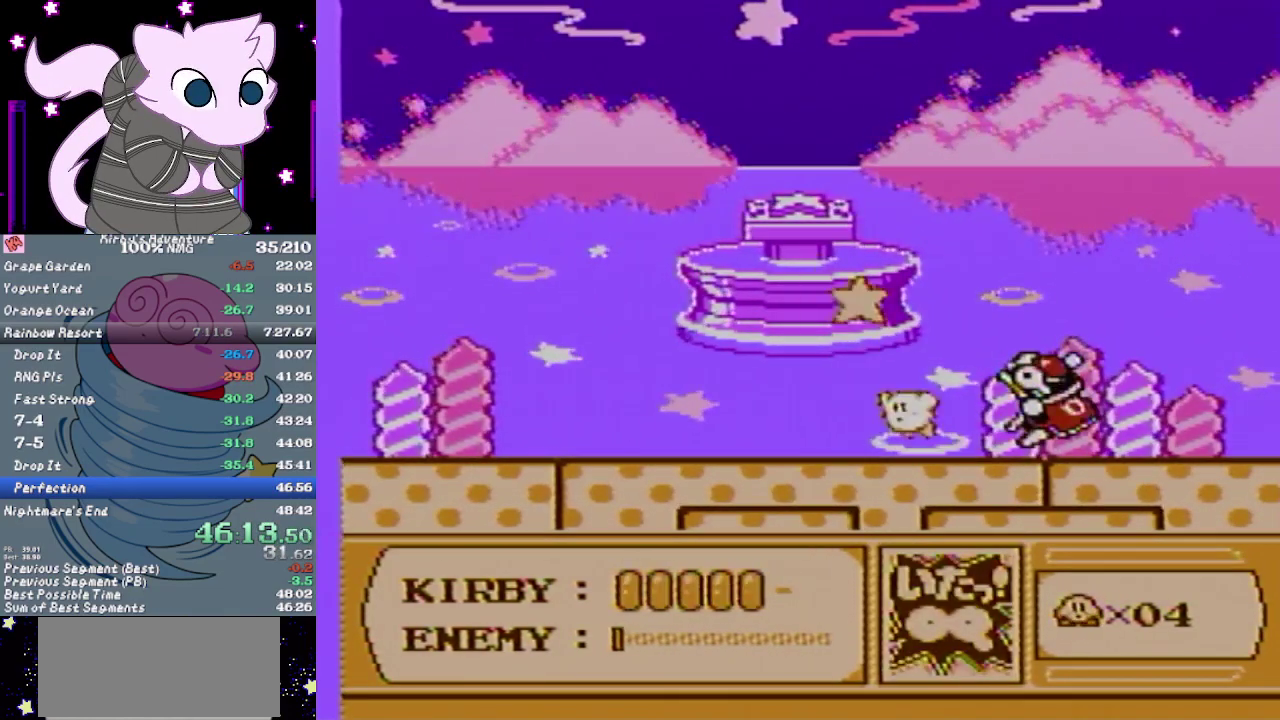
{"buttons": ["A", "B", "DPAD_RIGHT"], "events": [[100, "DPAD_LEFT", "up"], [233, "B", "down"], [350, "DPAD_RIGHT", "down"]]}
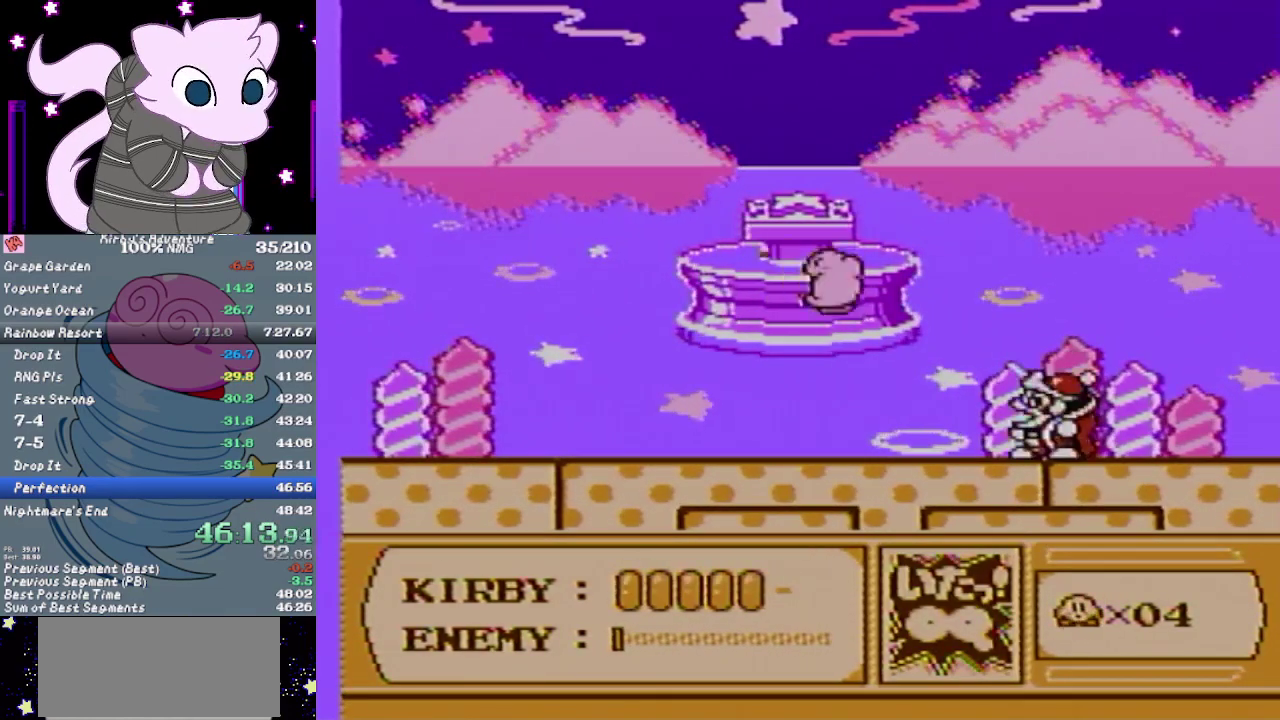
{"buttons": ["DPAD_RIGHT"], "events": [[50, "A", "up"], [50, "B", "up"]]}
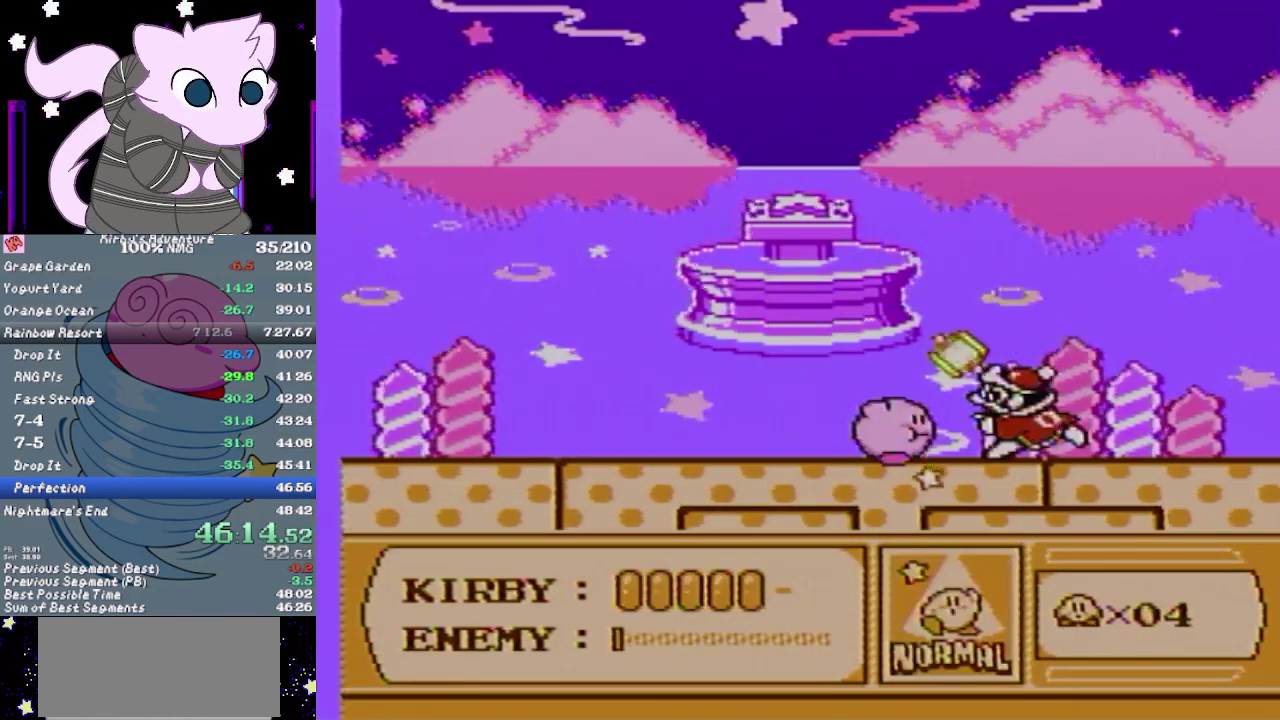
{"buttons": [], "events": [[167, "DPAD_RIGHT", "up"], [267, "B", "down"], [333, "B", "up"]]}
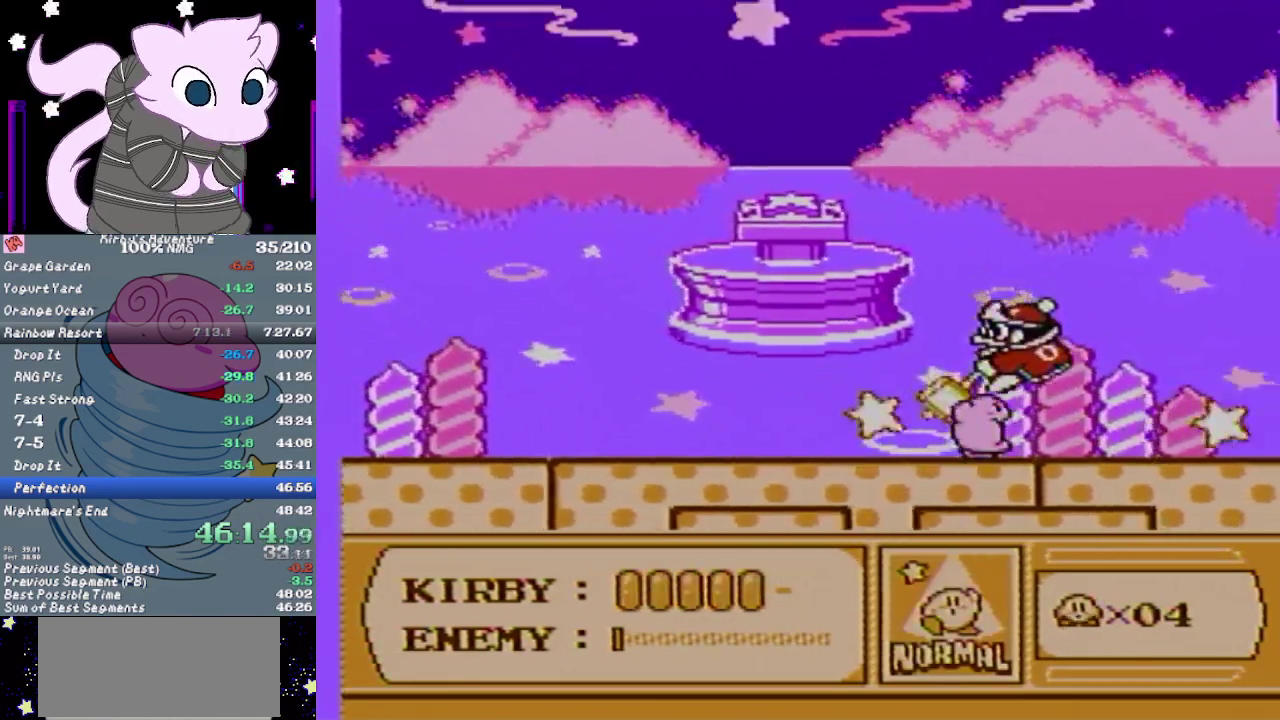
{"buttons": [], "events": [[200, "DPAD_LEFT", "down"], [417, "DPAD_LEFT", "up"]]}
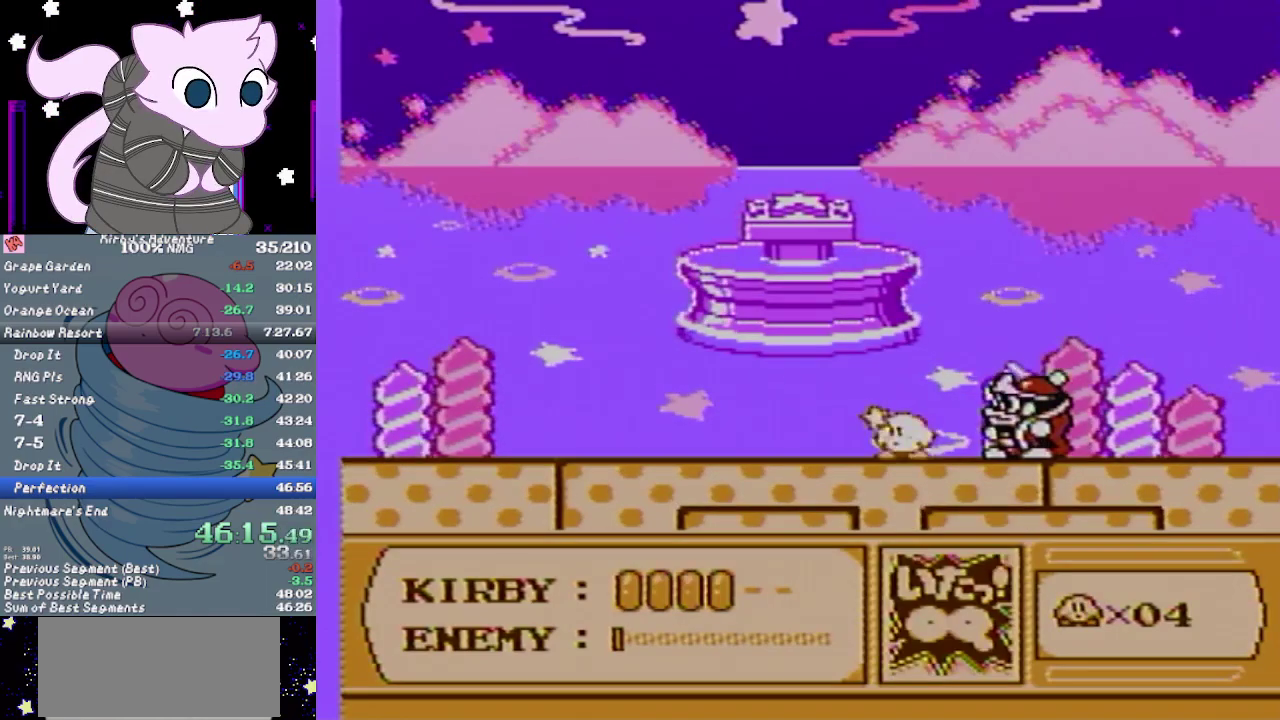
{"buttons": ["DPAD_LEFT"], "events": [[117, "B", "down"], [200, "B", "up"], [450, "DPAD_LEFT", "down"]]}
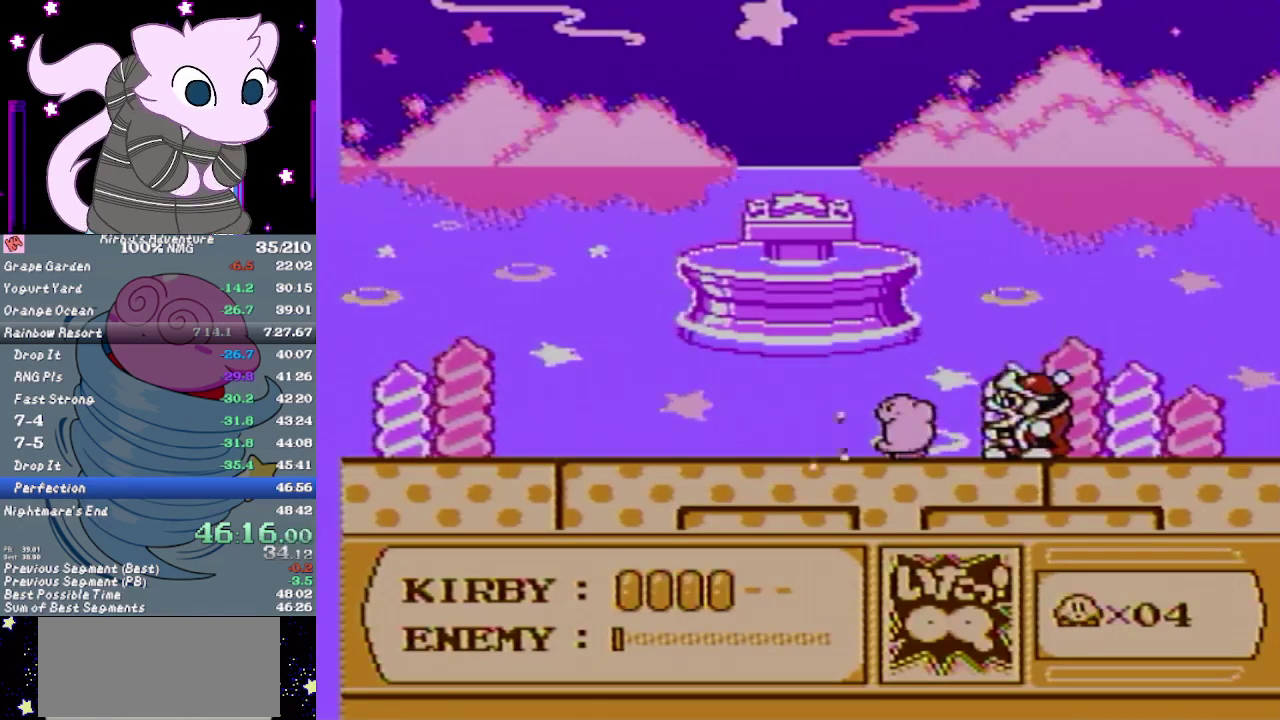
{"buttons": [], "events": [[483, "DPAD_LEFT", "up"]]}
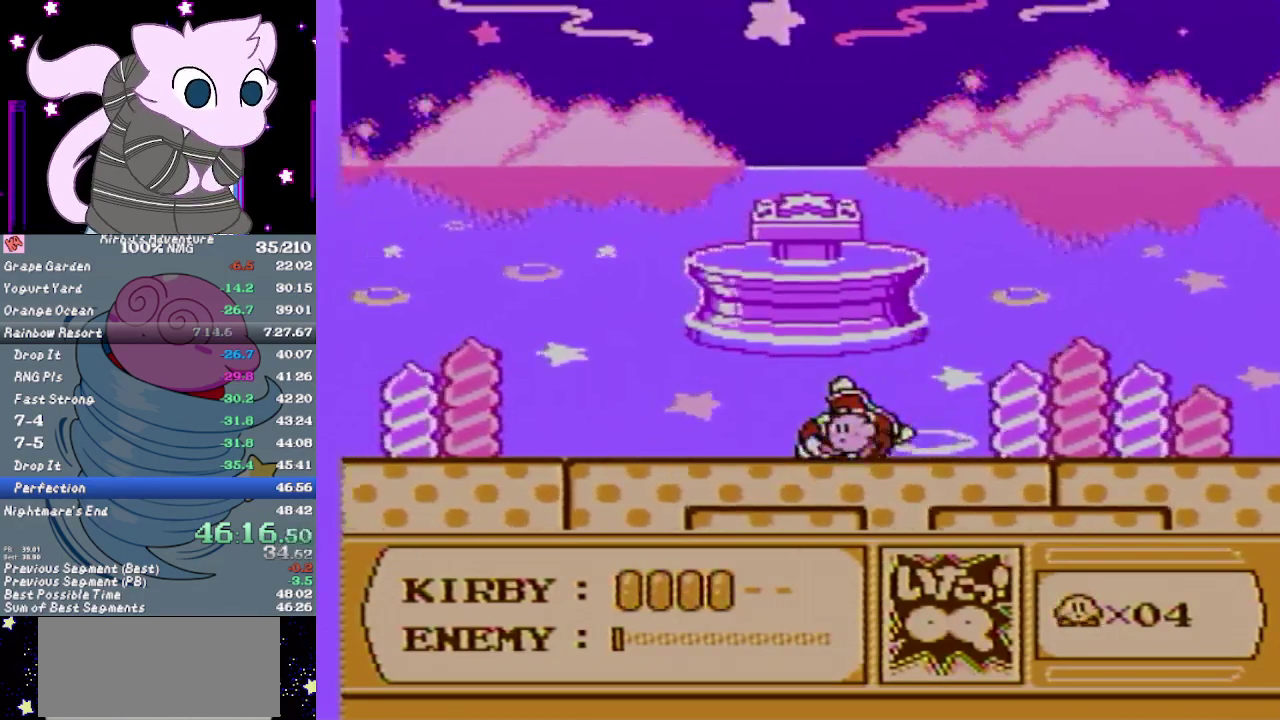
{"buttons": ["DPAD_LEFT"], "events": [[50, "DPAD_LEFT", "down"], [217, "A", "down"], [383, "A", "up"], [450, "DPAD_LEFT", "up"], [500, "DPAD_LEFT", "down"]]}
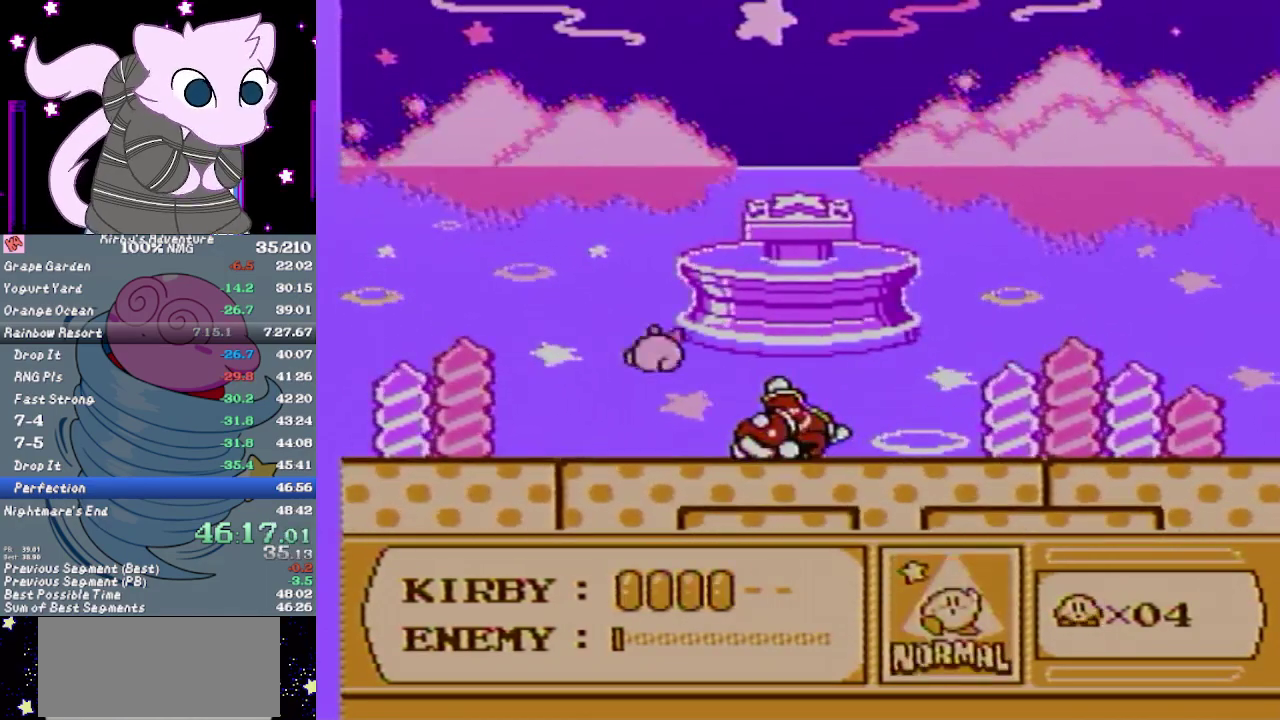
{"buttons": ["A"], "events": [[150, "DPAD_LEFT", "up"], [233, "DPAD_RIGHT", "down"], [333, "DPAD_RIGHT", "up"], [467, "A", "down"]]}
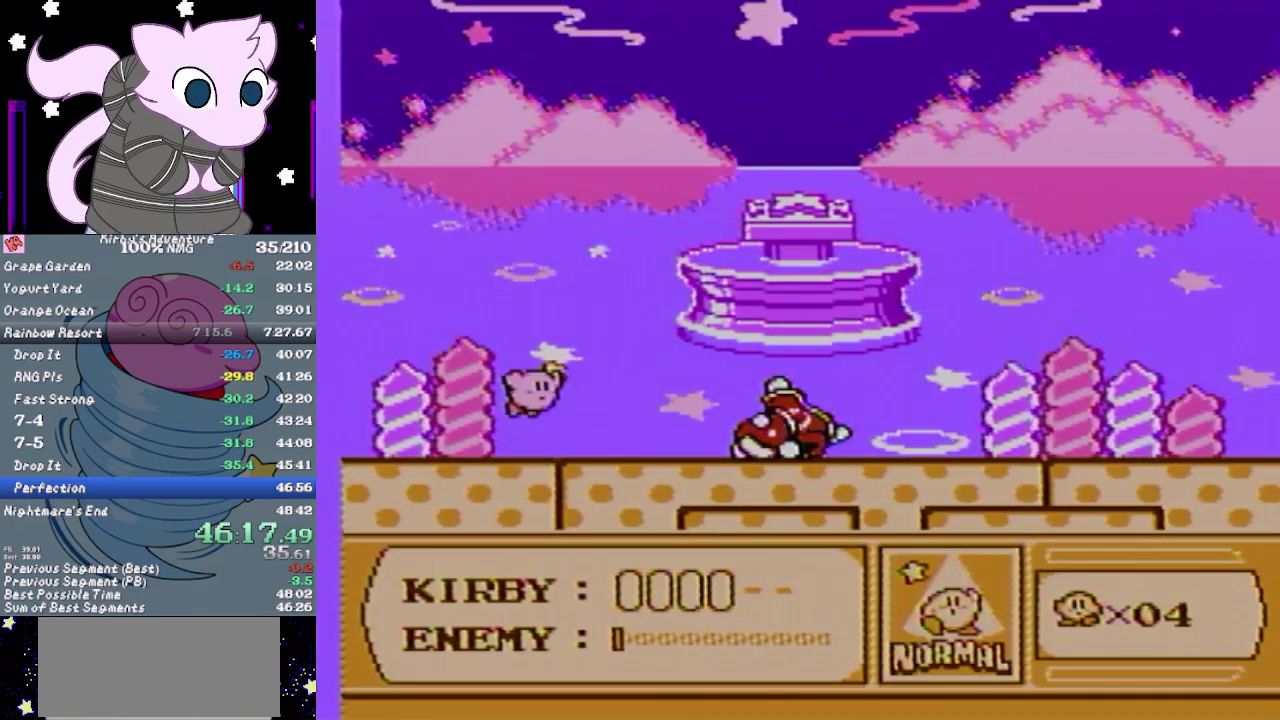
{"buttons": ["DPAD_DOWN"], "events": [[17, "A", "up"], [333, "DPAD_DOWN", "down"], [400, "DPAD_DOWN", "up"], [483, "DPAD_DOWN", "down"]]}
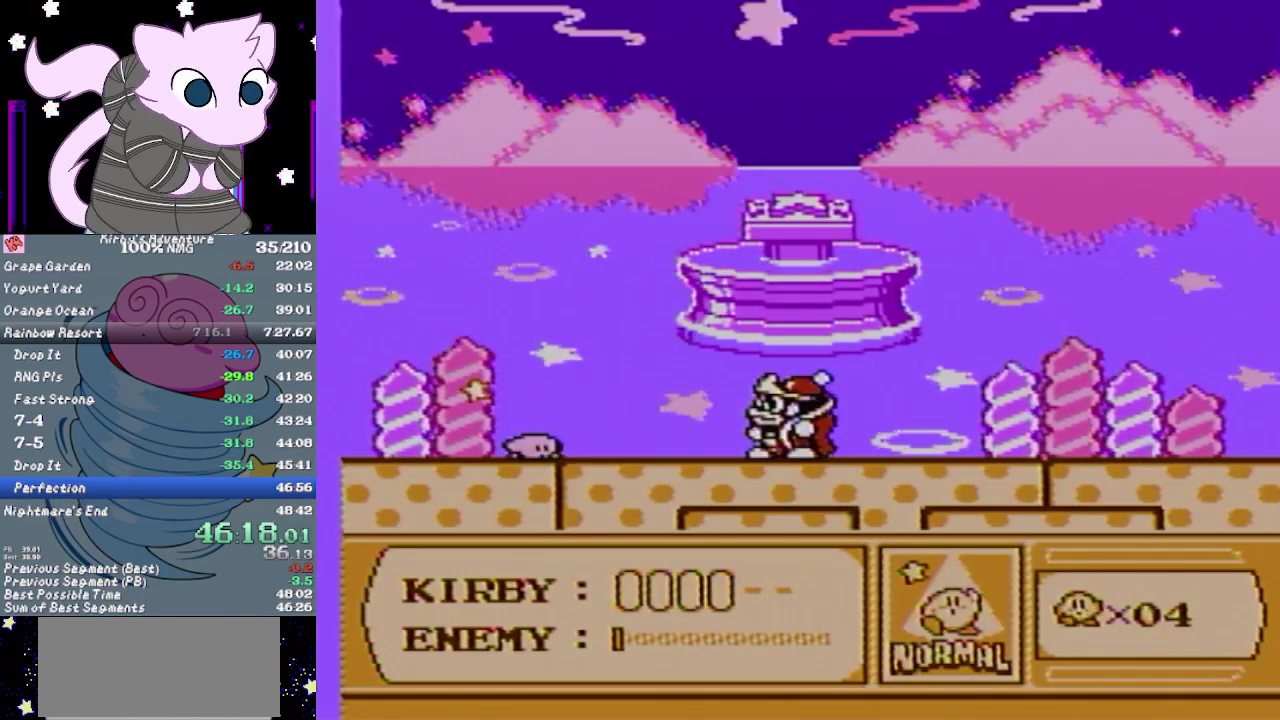
{"buttons": [], "events": [[50, "DPAD_DOWN", "up"], [267, "DPAD_LEFT", "down"], [367, "DPAD_LEFT", "up"]]}
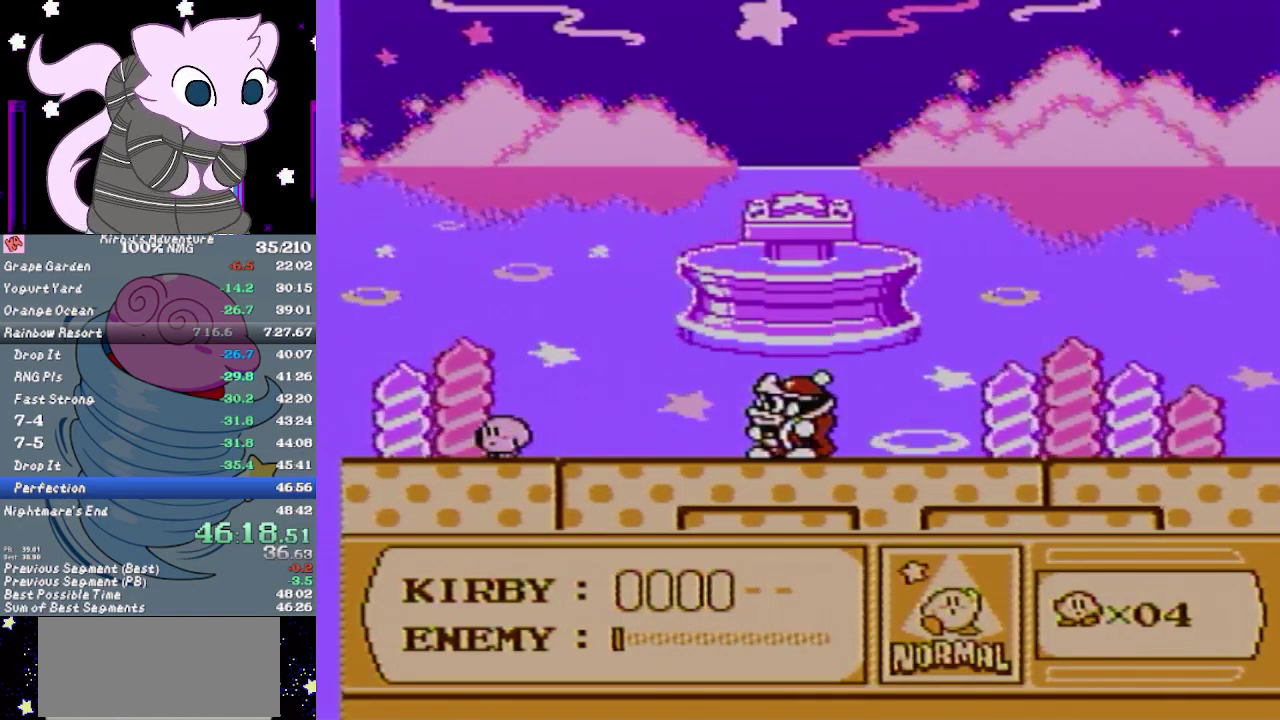
{"buttons": [], "events": []}
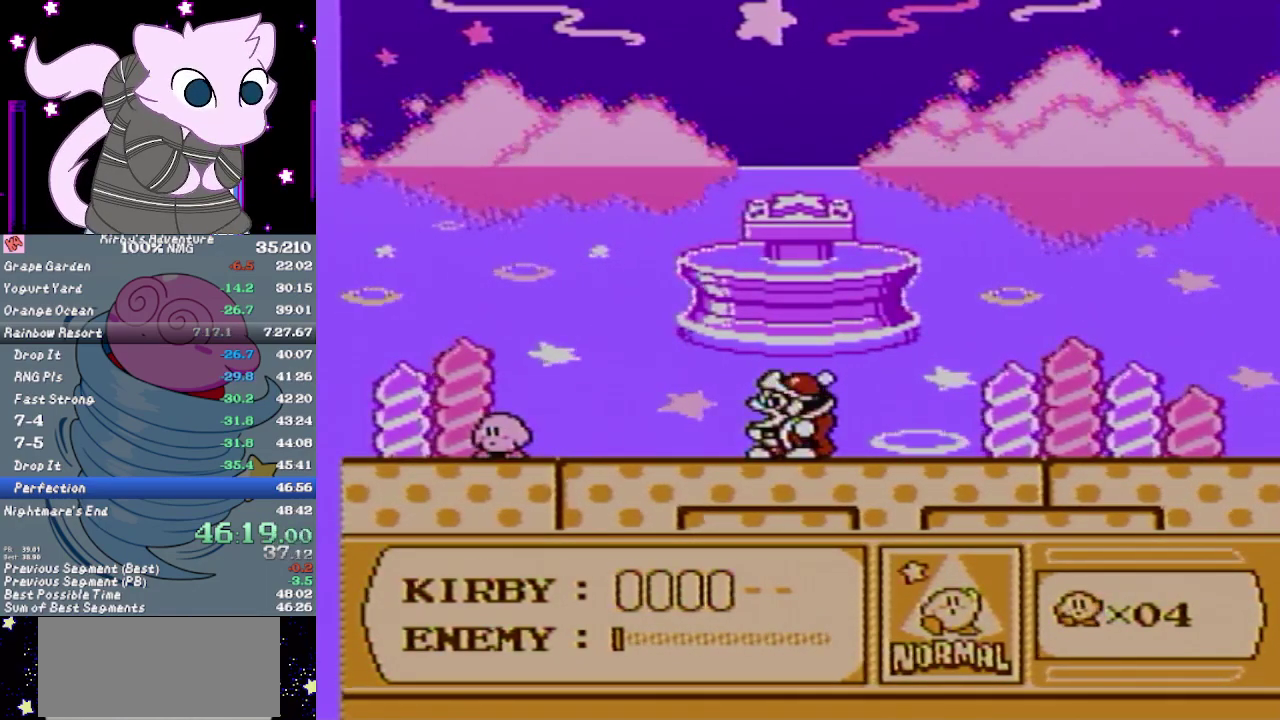
{"buttons": [], "events": [[317, "DPAD_LEFT", "down"], [417, "DPAD_LEFT", "up"]]}
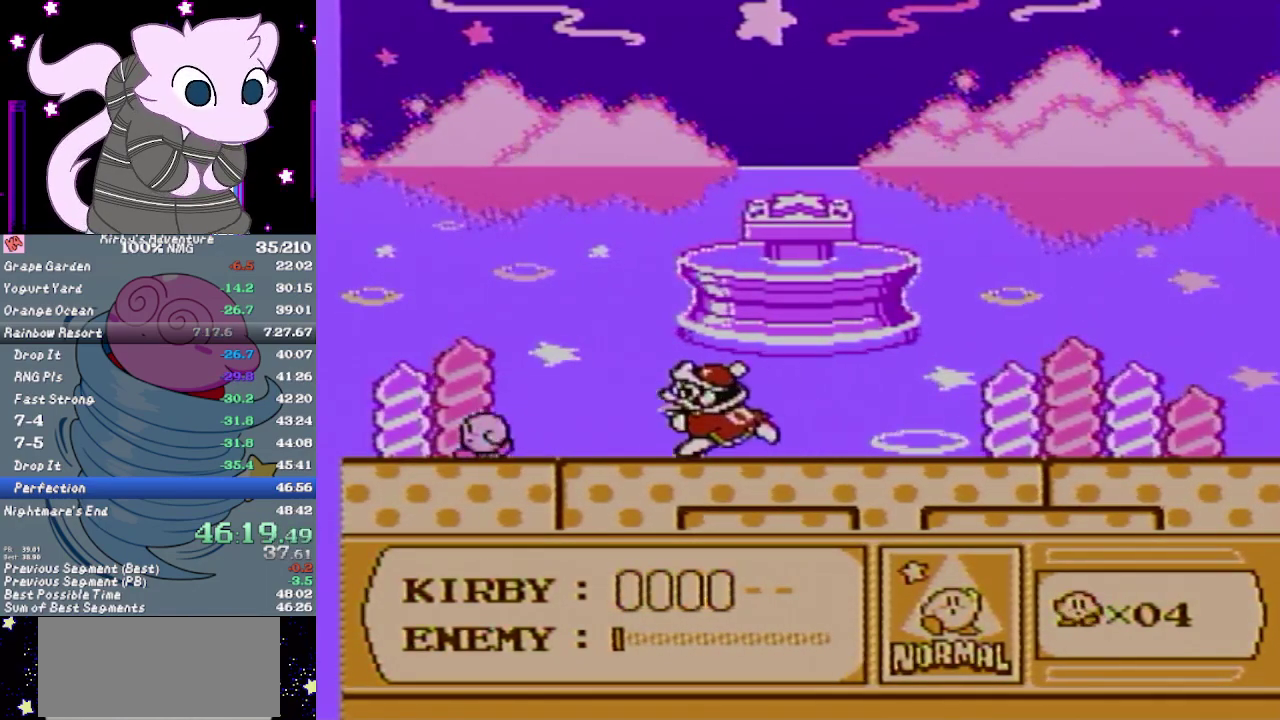
{"buttons": ["A", "DPAD_UP", "DPAD_RIGHT"], "events": [[33, "A", "down"], [33, "DPAD_LEFT", "down"], [133, "DPAD_LEFT", "up"], [167, "DPAD_UP", "down"], [433, "DPAD_RIGHT", "down"]]}
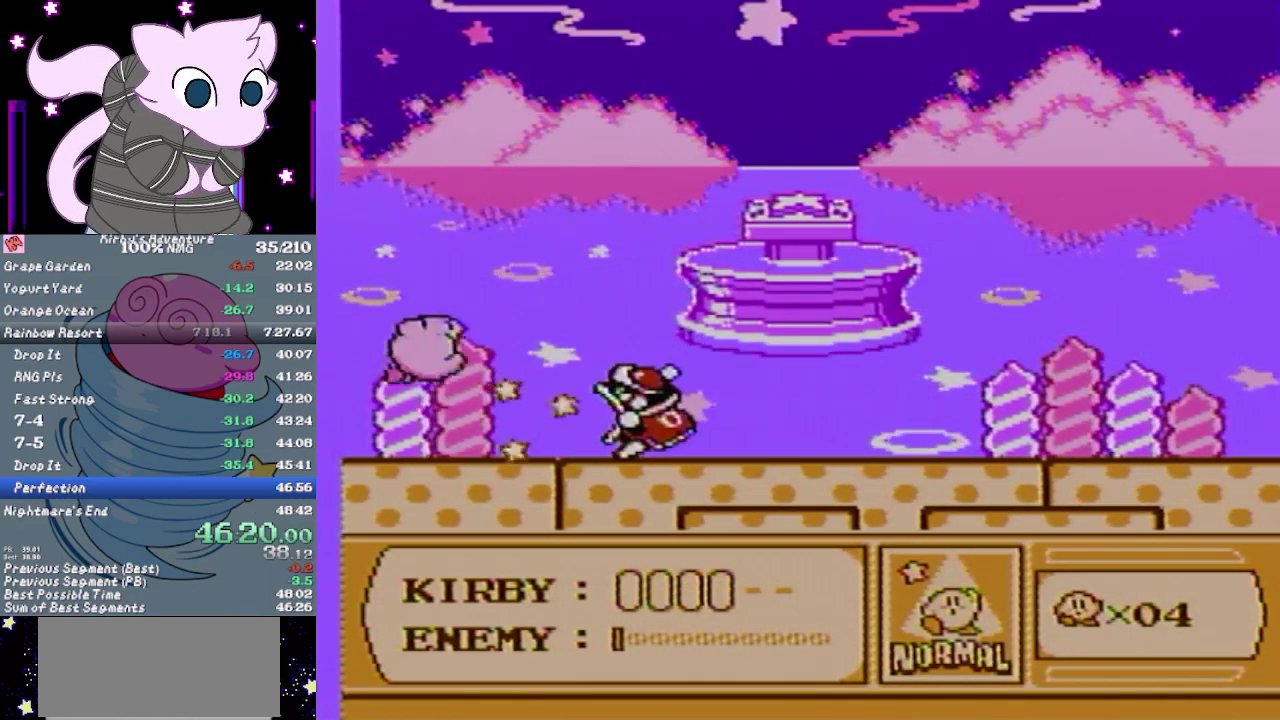
{"buttons": ["A", "DPAD_RIGHT"], "events": [[317, "DPAD_UP", "up"]]}
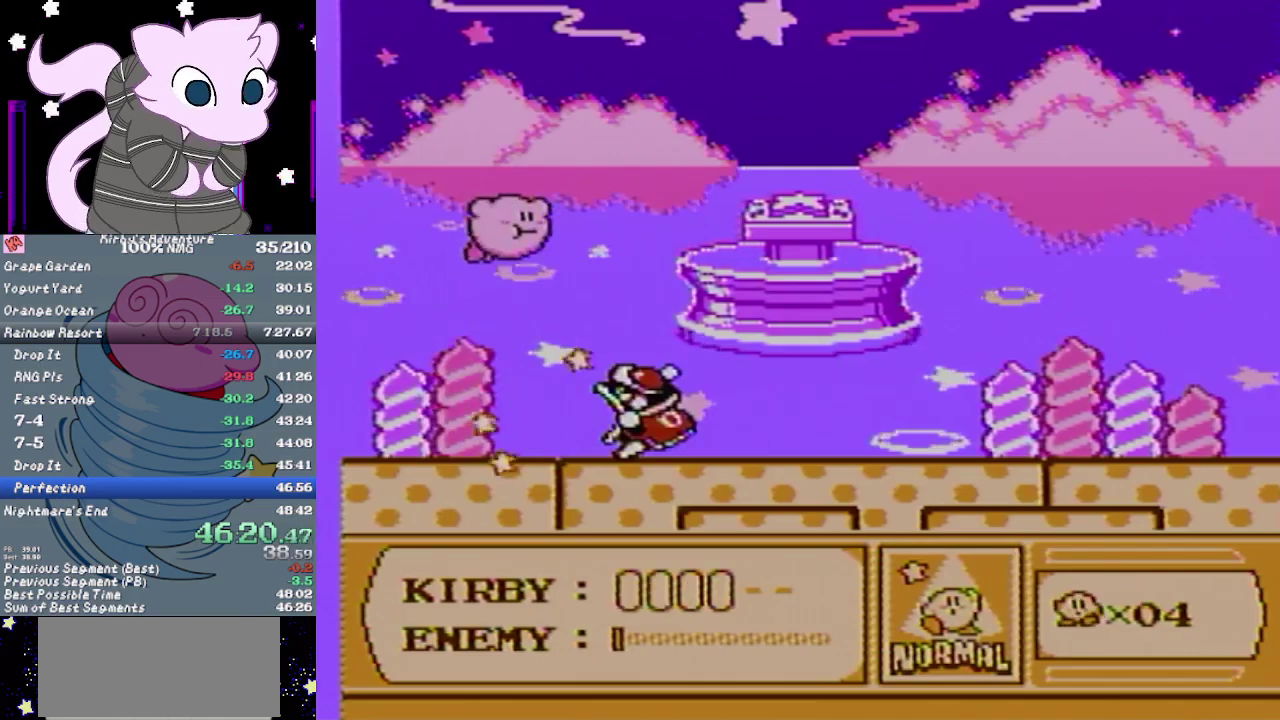
{"buttons": ["DPAD_RIGHT"], "events": [[317, "A", "up"], [383, "B", "down"], [450, "B", "up"]]}
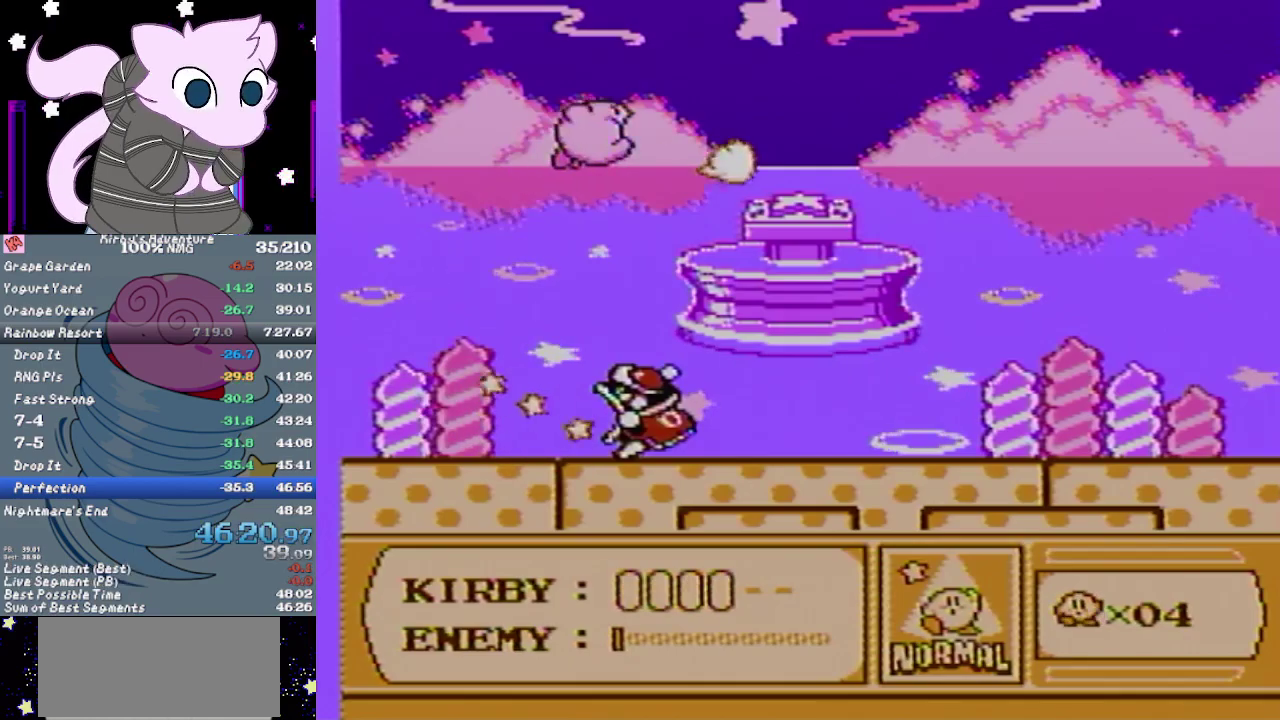
{"buttons": ["DPAD_RIGHT"], "events": []}
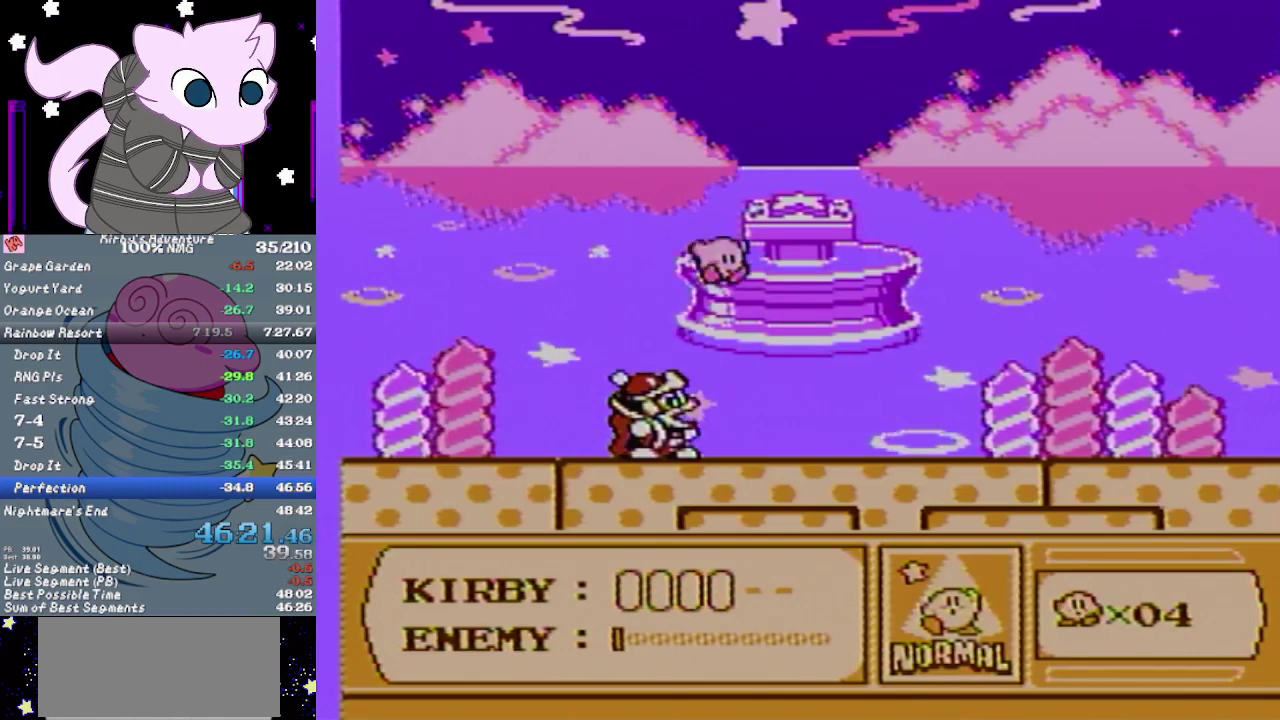
{"buttons": ["DPAD_RIGHT"], "events": []}
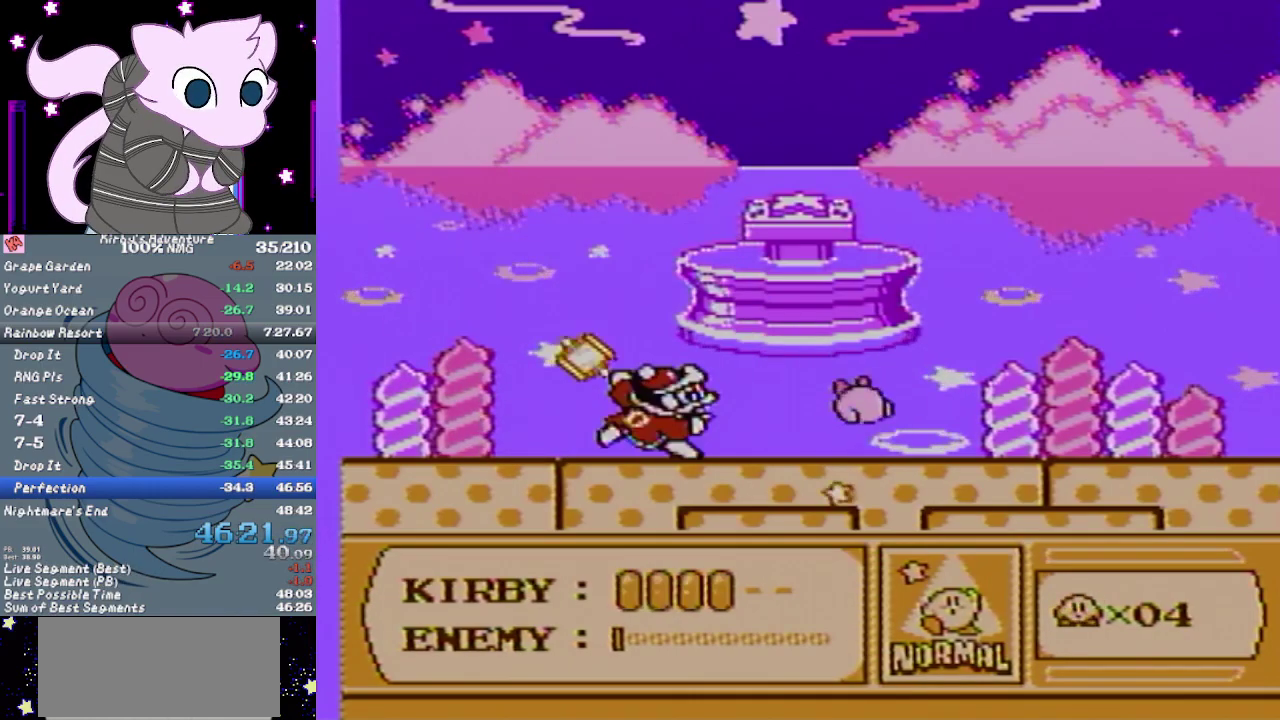
{"buttons": ["DPAD_LEFT"], "events": [[100, "DPAD_RIGHT", "up"], [233, "DPAD_LEFT", "down"]]}
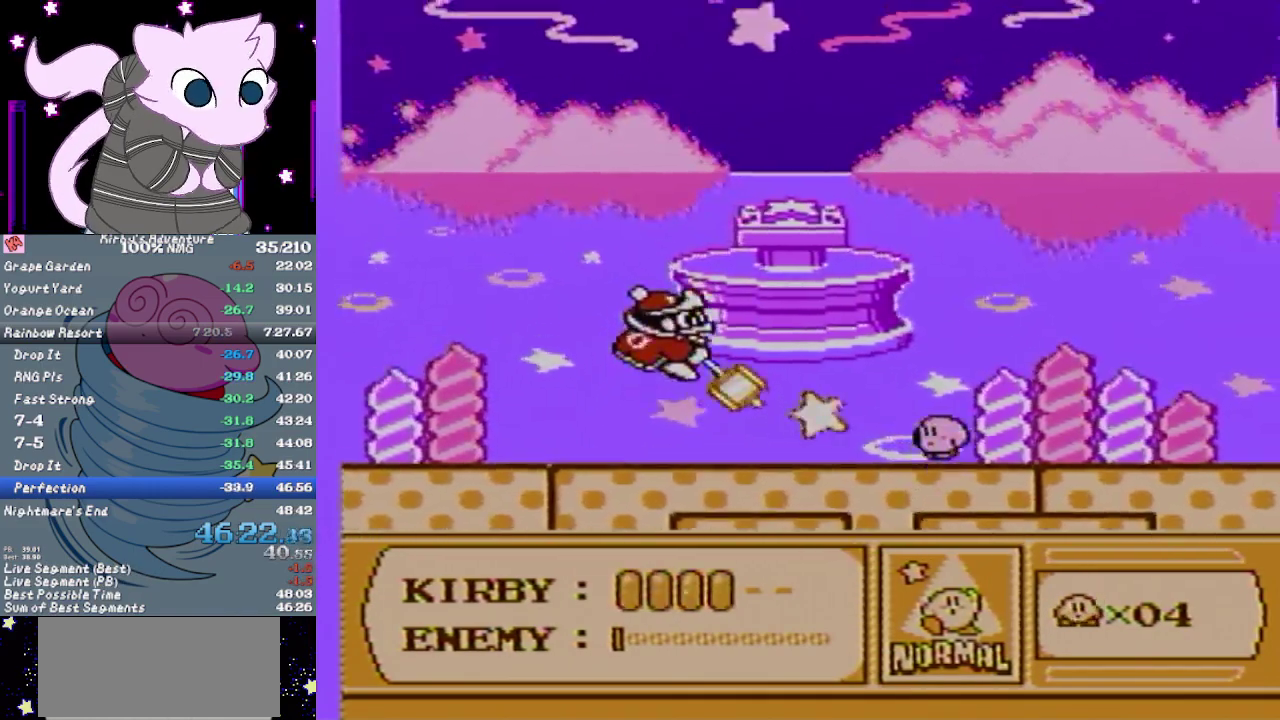
{"buttons": ["DPAD_LEFT"], "events": [[200, "B", "down"], [250, "B", "up"], [250, "DPAD_LEFT", "up"], [383, "DPAD_LEFT", "down"]]}
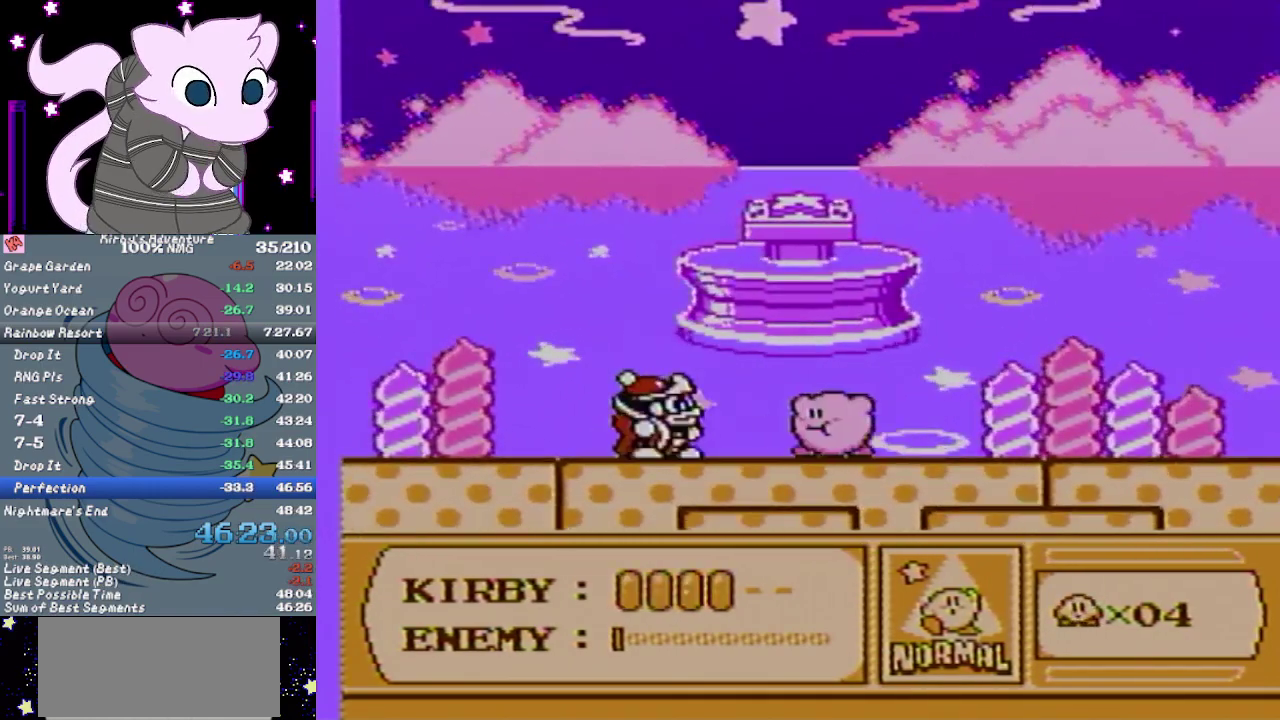
{"buttons": ["DPAD_RIGHT"], "events": [[67, "B", "down"], [67, "DPAD_LEFT", "up"], [217, "B", "up"], [417, "DPAD_RIGHT", "down"]]}
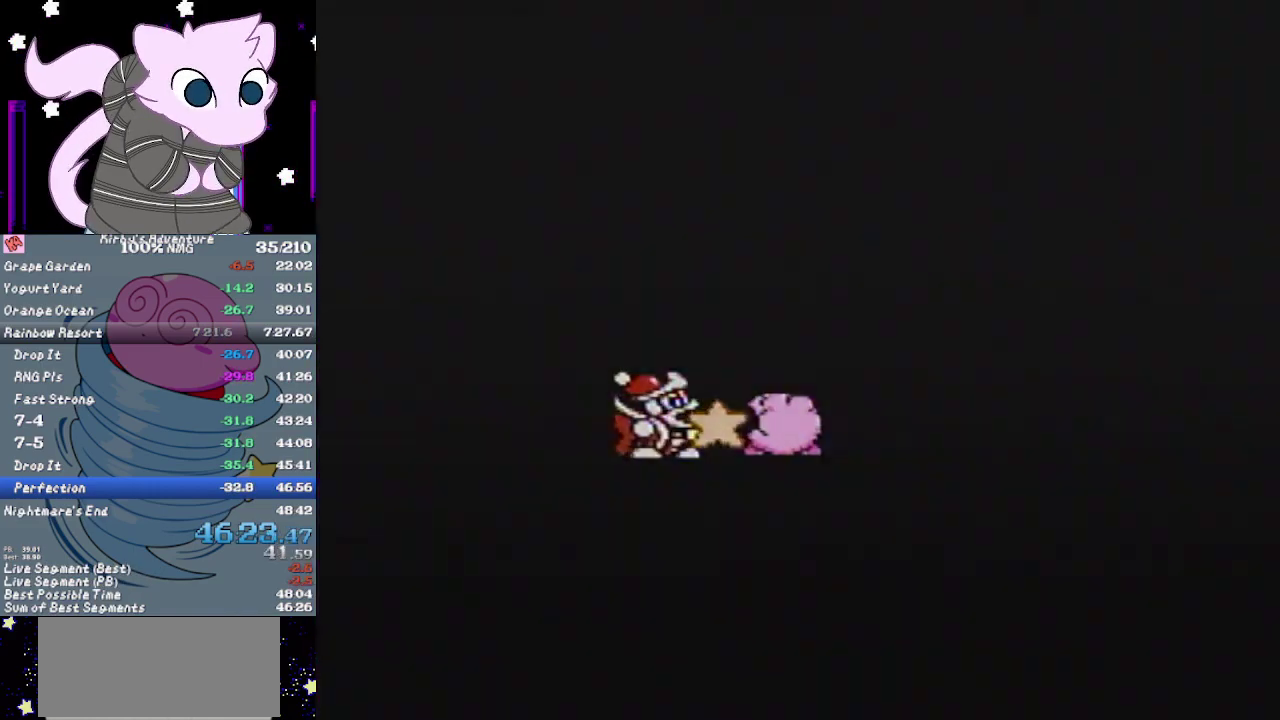
{"buttons": ["DPAD_RIGHT"], "events": []}
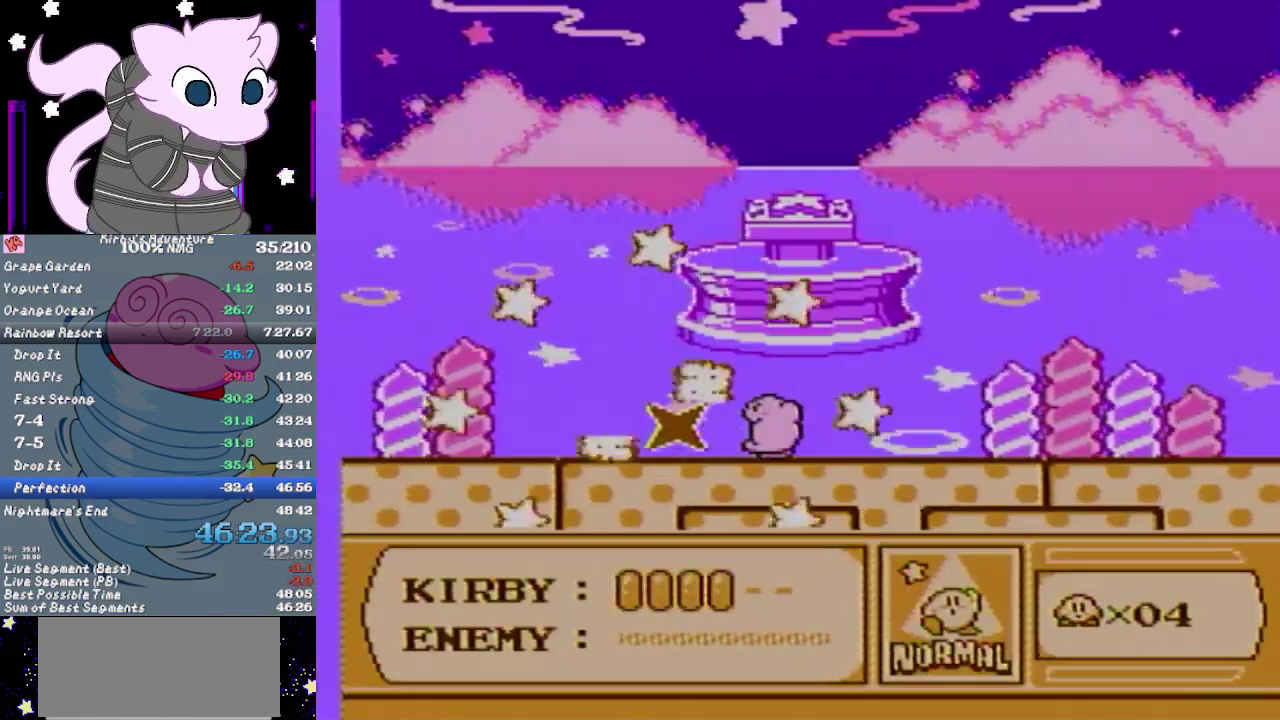
{"buttons": ["A", "DPAD_RIGHT"], "events": [[300, "A", "down"]]}
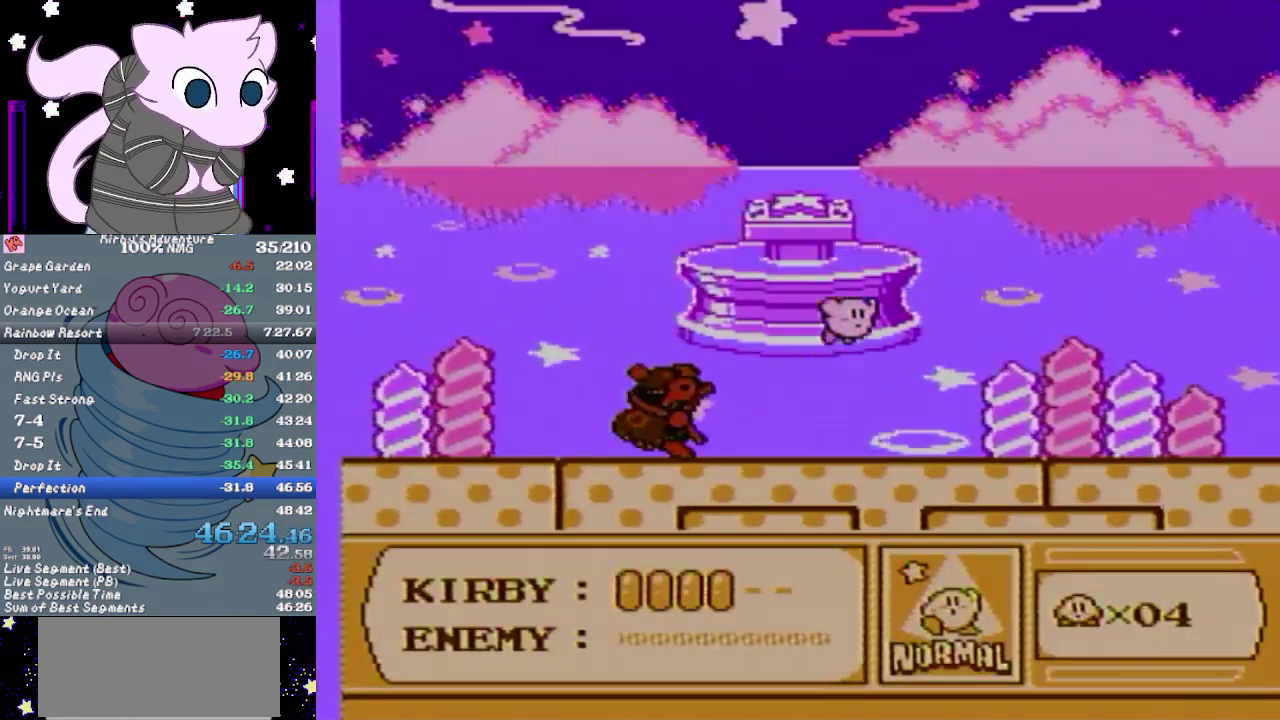
{"buttons": ["A", "DPAD_UP", "DPAD_LEFT"], "events": [[167, "DPAD_UP", "down"], [183, "DPAD_RIGHT", "up"], [350, "DPAD_LEFT", "down"]]}
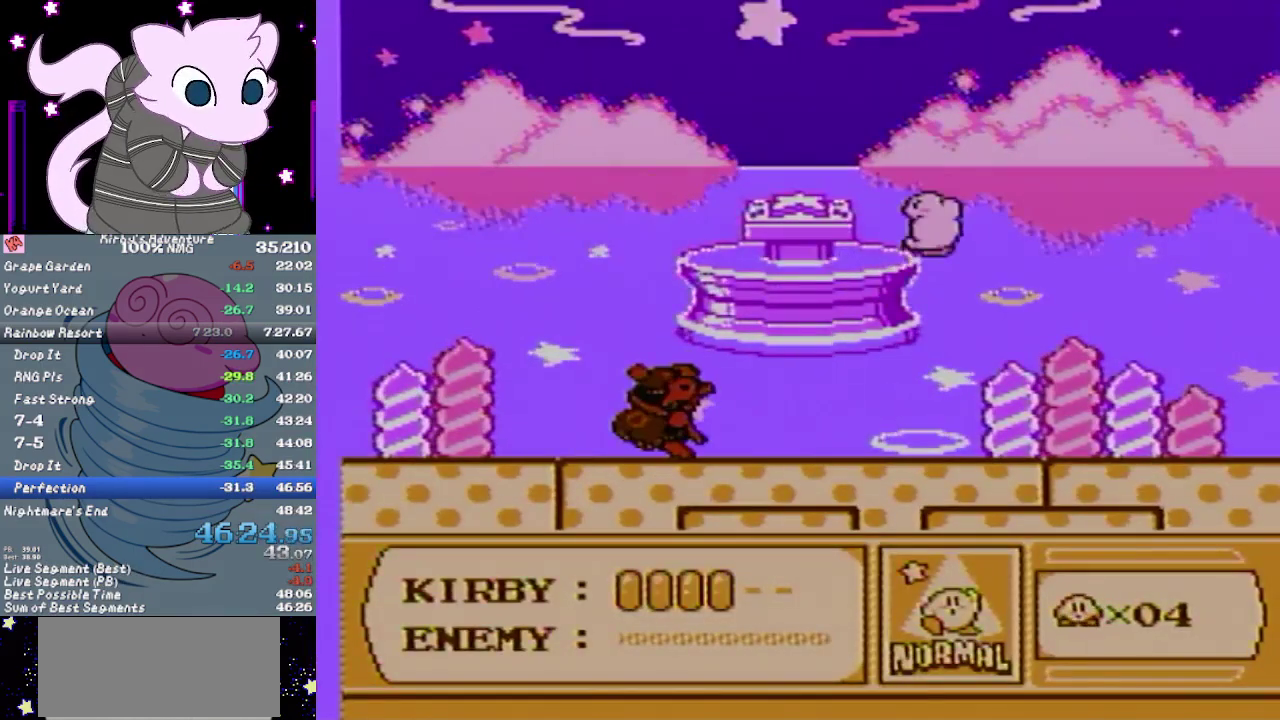
{"buttons": ["A"], "events": [[350, "DPAD_LEFT", "up"], [350, "DPAD_UP", "up"]]}
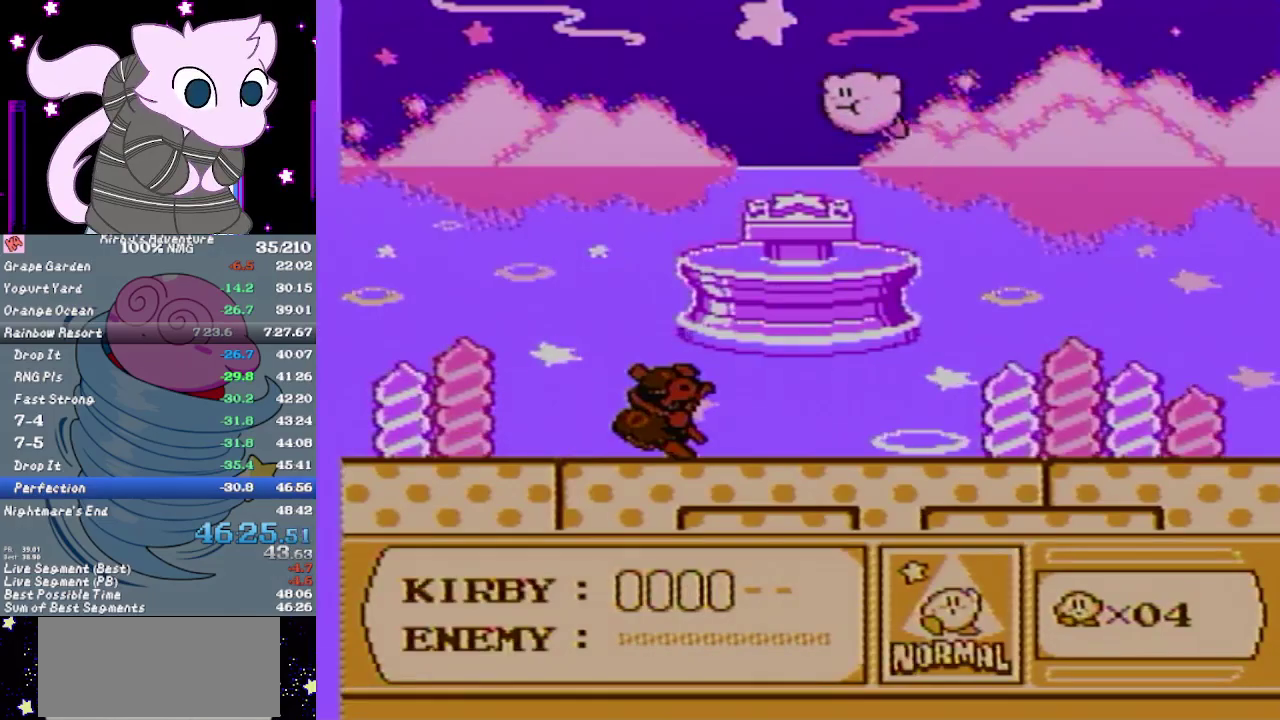
{"buttons": ["A"], "events": []}